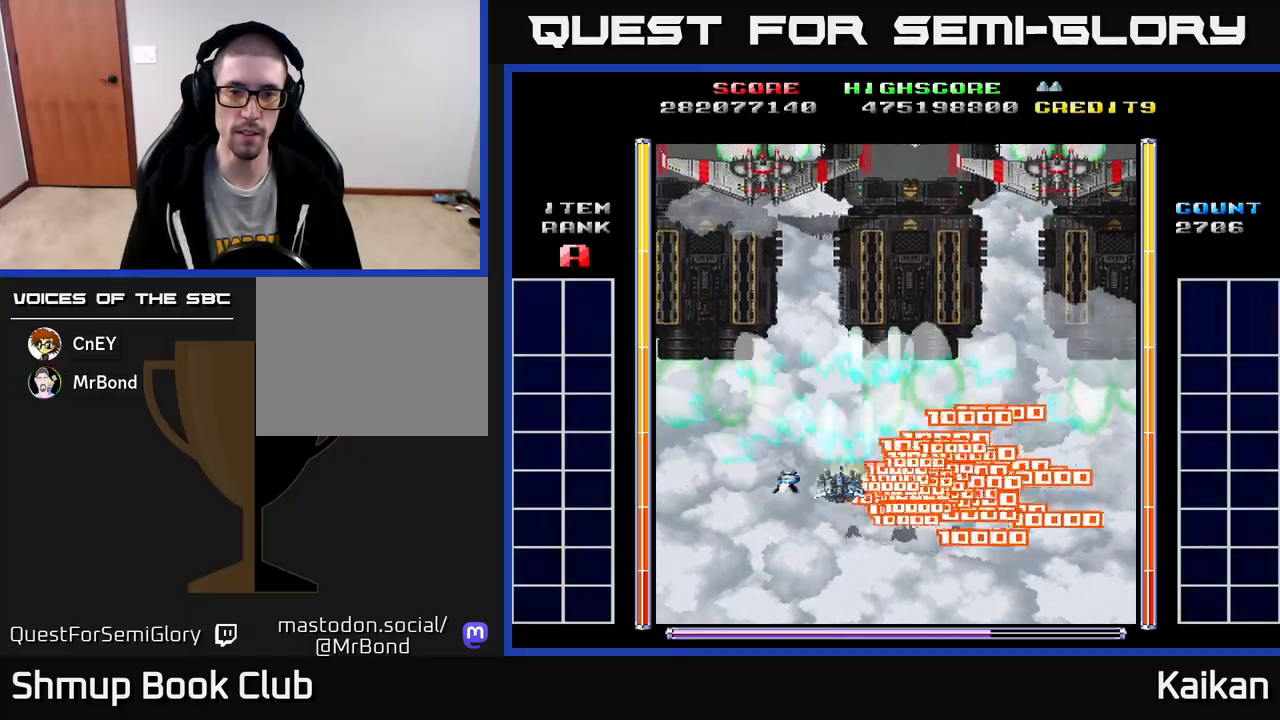
Gameplay with a controller (Xbox layout); each line is a JSON object with the inputs held at the frame after it. "events" lists button and stick changes between this image and that frame as [ms after this image, input, new state], when the widget could be followed in between. Not read: right_stick.
{"buttons": ["A", "DPAD_UP", "DPAD_RIGHT"], "left_stick": "center", "events": [[50, "DPAD_LEFT", "up"], [67, "DPAD_DOWN", "down"], [100, "DPAD_RIGHT", "down"], [233, "DPAD_DOWN", "up"], [350, "DPAD_UP", "down"]]}
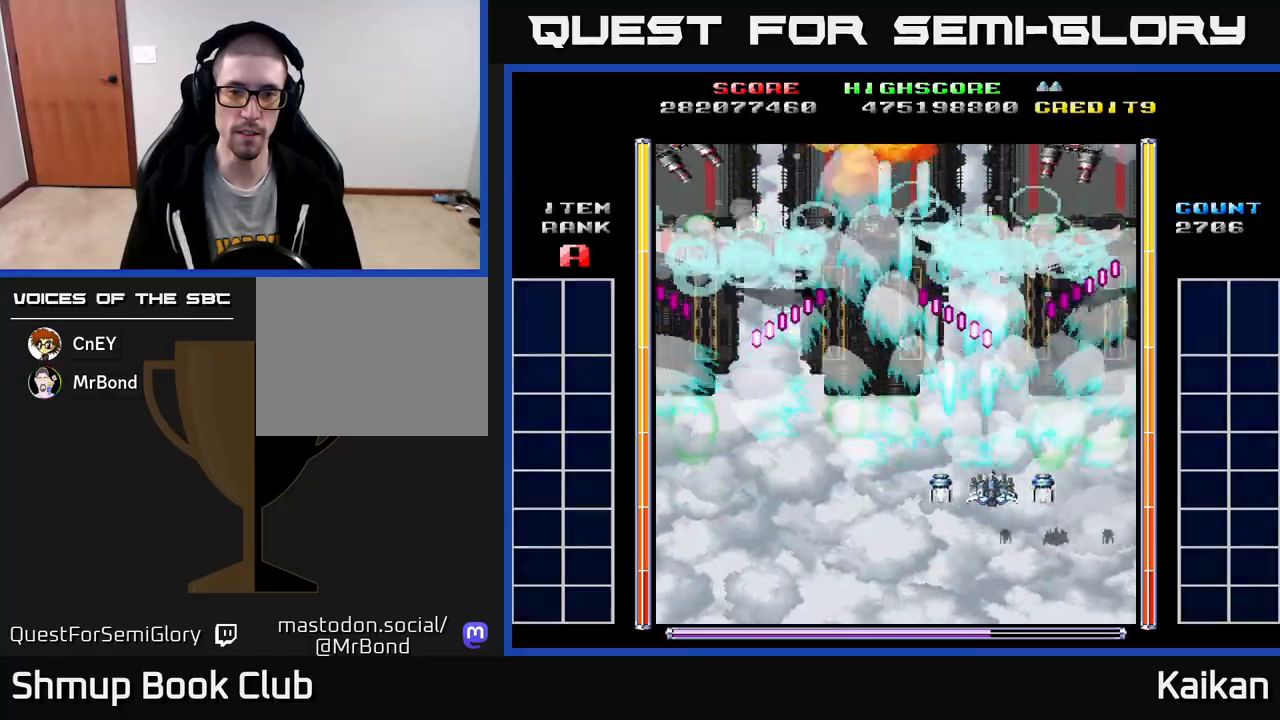
{"buttons": ["A", "DPAD_UP", "DPAD_LEFT"], "left_stick": "center", "events": [[17, "DPAD_UP", "up"], [67, "DPAD_DOWN", "down"], [67, "X", "down"], [83, "DPAD_RIGHT", "up"], [117, "DPAD_LEFT", "down"], [233, "DPAD_DOWN", "up"], [300, "X", "up"], [383, "DPAD_UP", "down"]]}
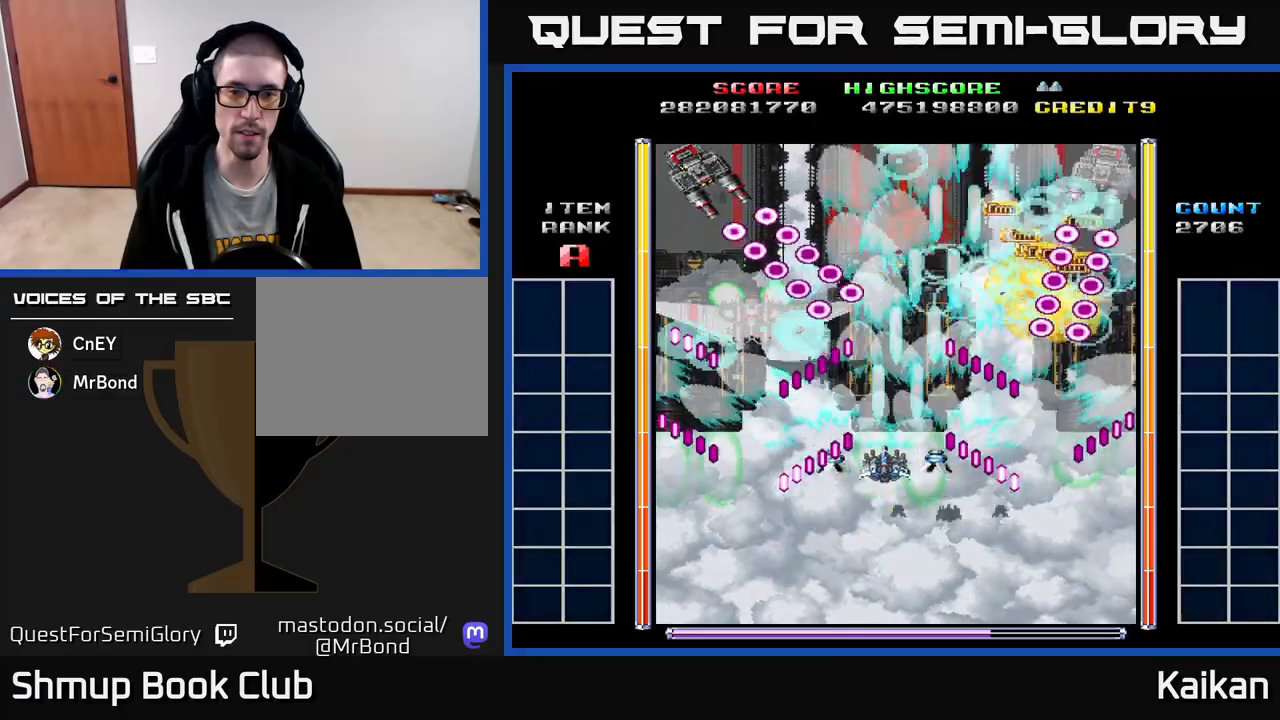
{"buttons": ["A", "DPAD_DOWN"], "left_stick": "center", "events": [[67, "DPAD_LEFT", "up"], [133, "DPAD_UP", "up"], [150, "DPAD_DOWN", "down"], [167, "DPAD_RIGHT", "down"], [250, "DPAD_RIGHT", "up"], [267, "DPAD_DOWN", "up"], [467, "DPAD_DOWN", "down"]]}
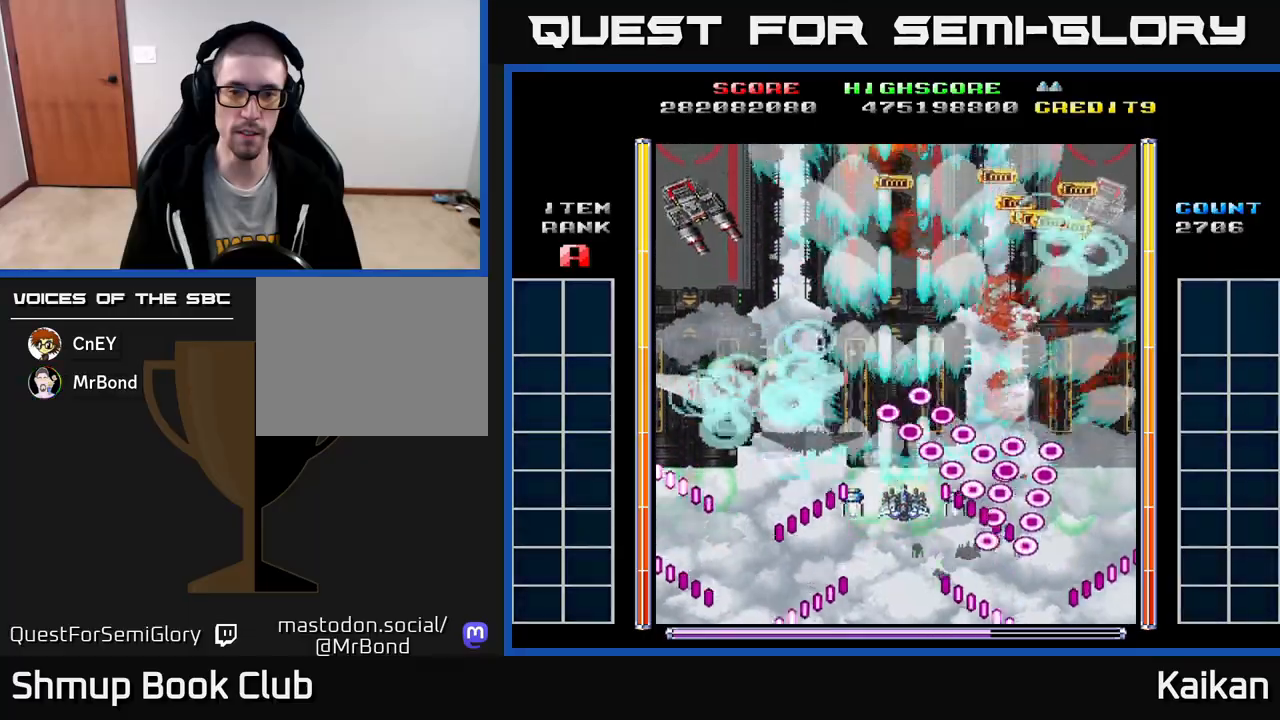
{"buttons": ["A", "DPAD_LEFT"], "left_stick": "center", "events": [[33, "DPAD_DOWN", "up"], [200, "DPAD_LEFT", "down"], [400, "DPAD_DOWN", "down"], [500, "DPAD_DOWN", "up"]]}
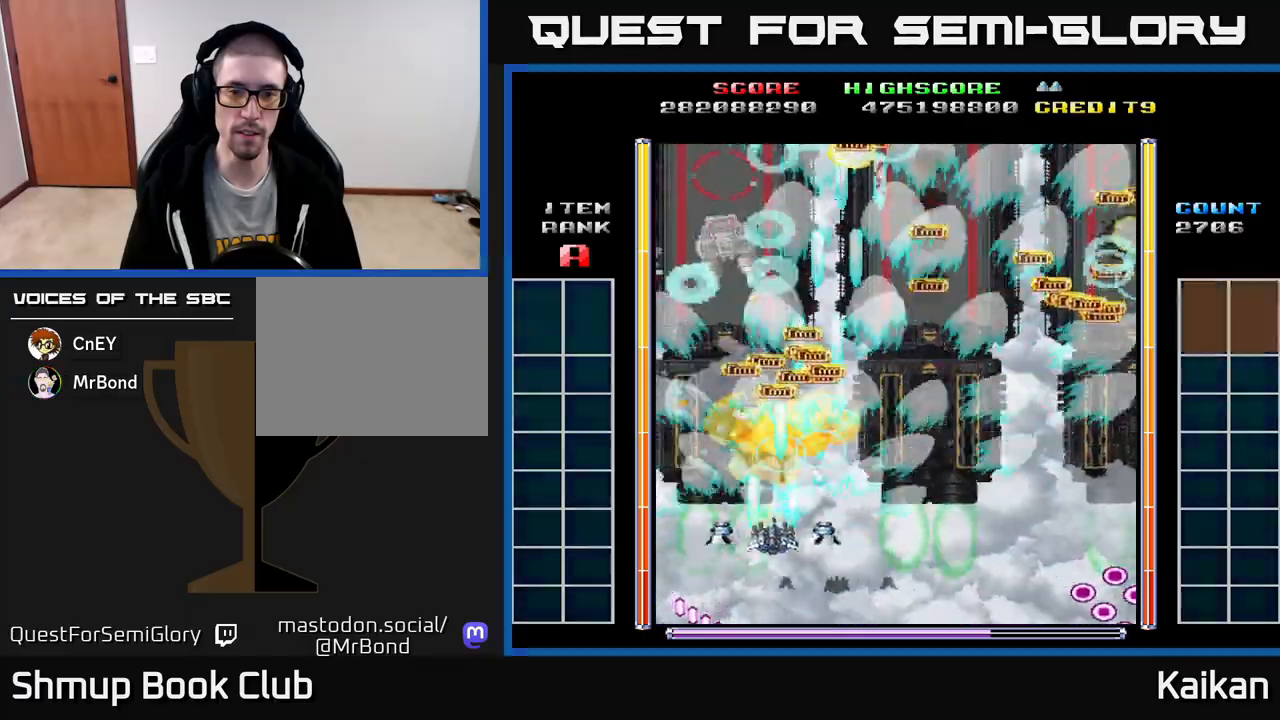
{"buttons": ["A", "DPAD_RIGHT"], "left_stick": "center", "events": [[167, "DPAD_LEFT", "up"], [283, "DPAD_UP", "down"], [400, "DPAD_RIGHT", "down"], [450, "DPAD_UP", "up"]]}
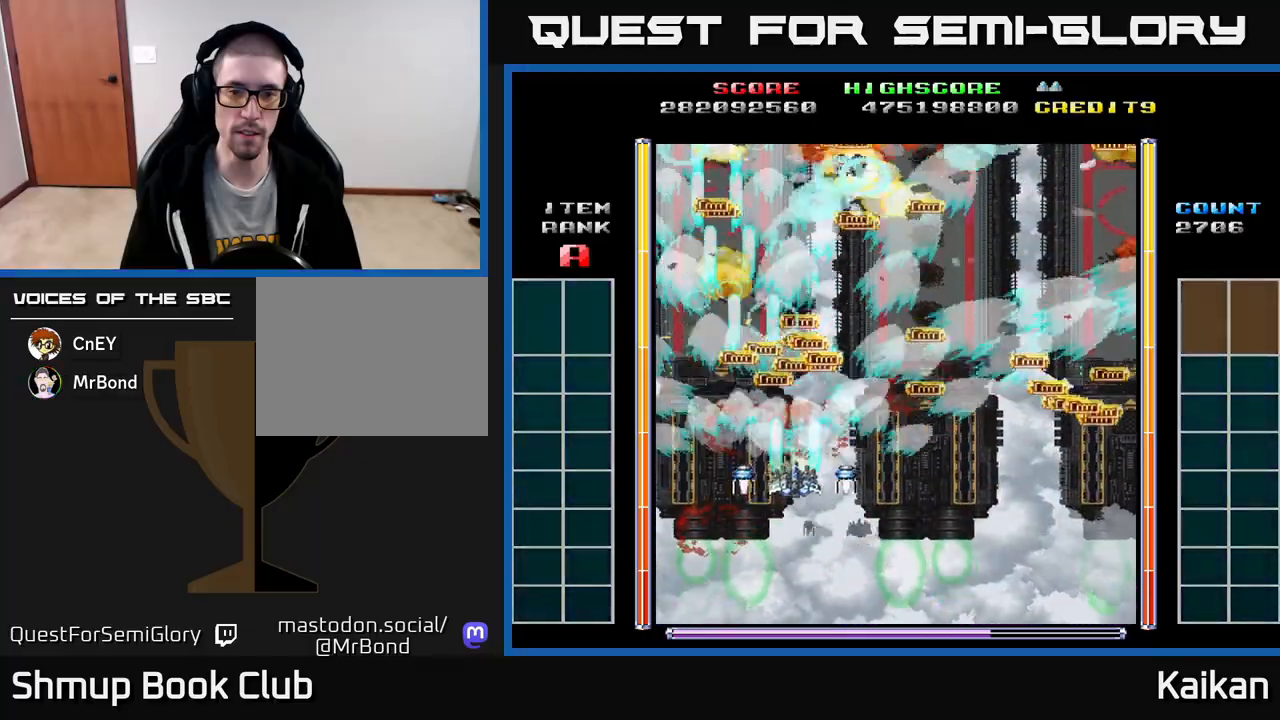
{"buttons": ["DPAD_LEFT"], "left_stick": "center", "events": [[50, "DPAD_DOWN", "down"], [67, "A", "up"], [200, "DPAD_DOWN", "up"], [433, "DPAD_RIGHT", "up"], [483, "DPAD_LEFT", "down"]]}
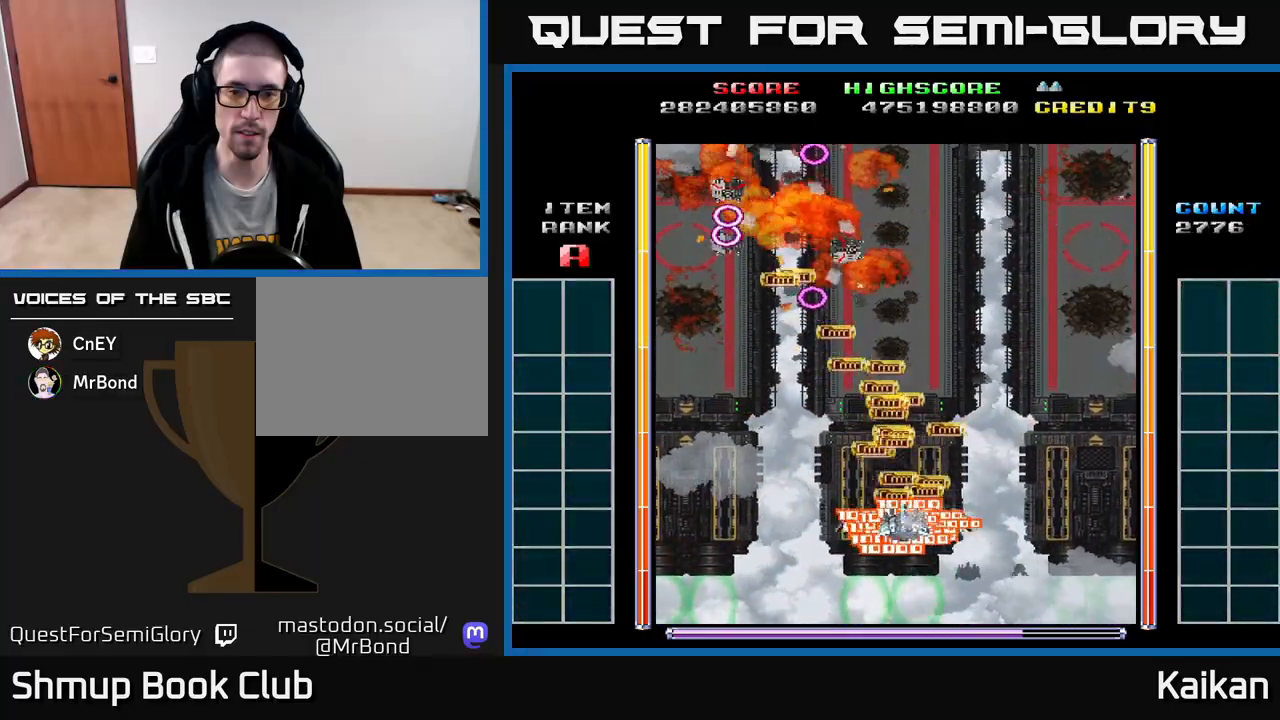
{"buttons": ["A", "DPAD_RIGHT"], "left_stick": "center", "events": [[83, "DPAD_UP", "down"], [117, "DPAD_LEFT", "up"], [183, "DPAD_RIGHT", "down"], [200, "DPAD_UP", "up"], [300, "DPAD_RIGHT", "up"], [367, "A", "down"], [367, "DPAD_DOWN", "down"], [433, "DPAD_RIGHT", "down"], [450, "DPAD_DOWN", "up"]]}
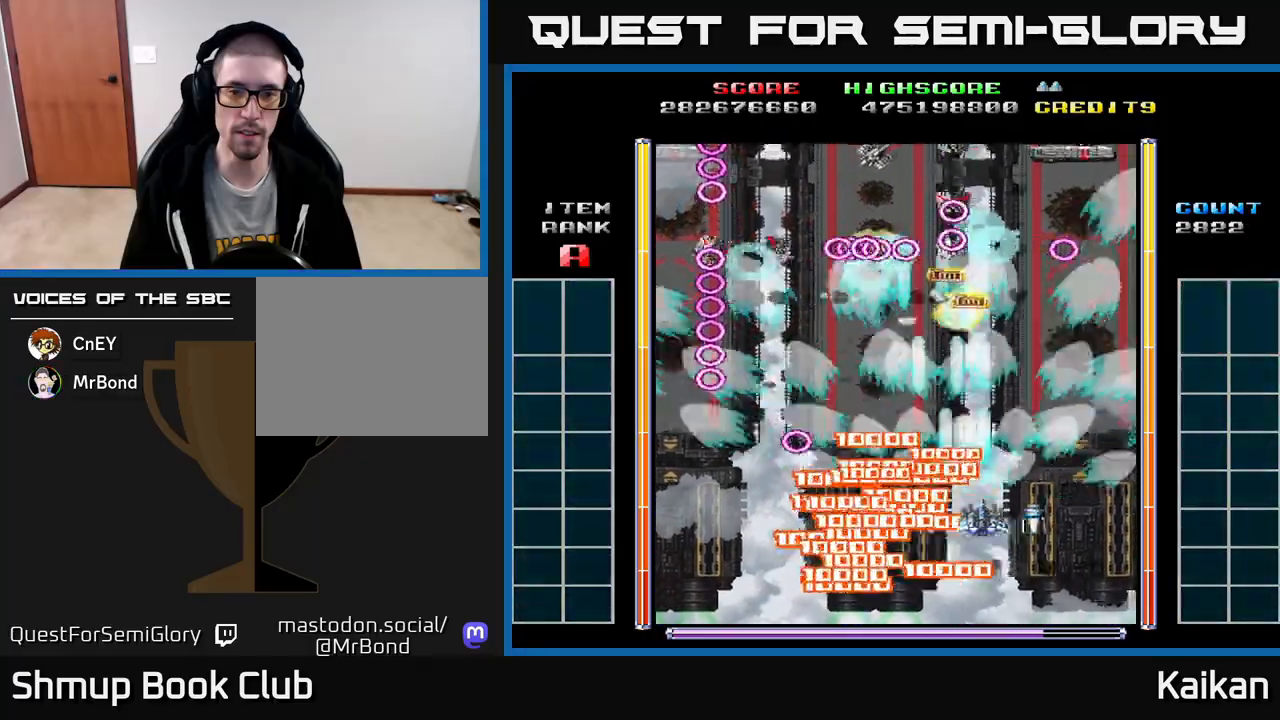
{"buttons": ["A", "DPAD_LEFT"], "left_stick": "center", "events": [[250, "DPAD_RIGHT", "up"], [300, "DPAD_LEFT", "down"]]}
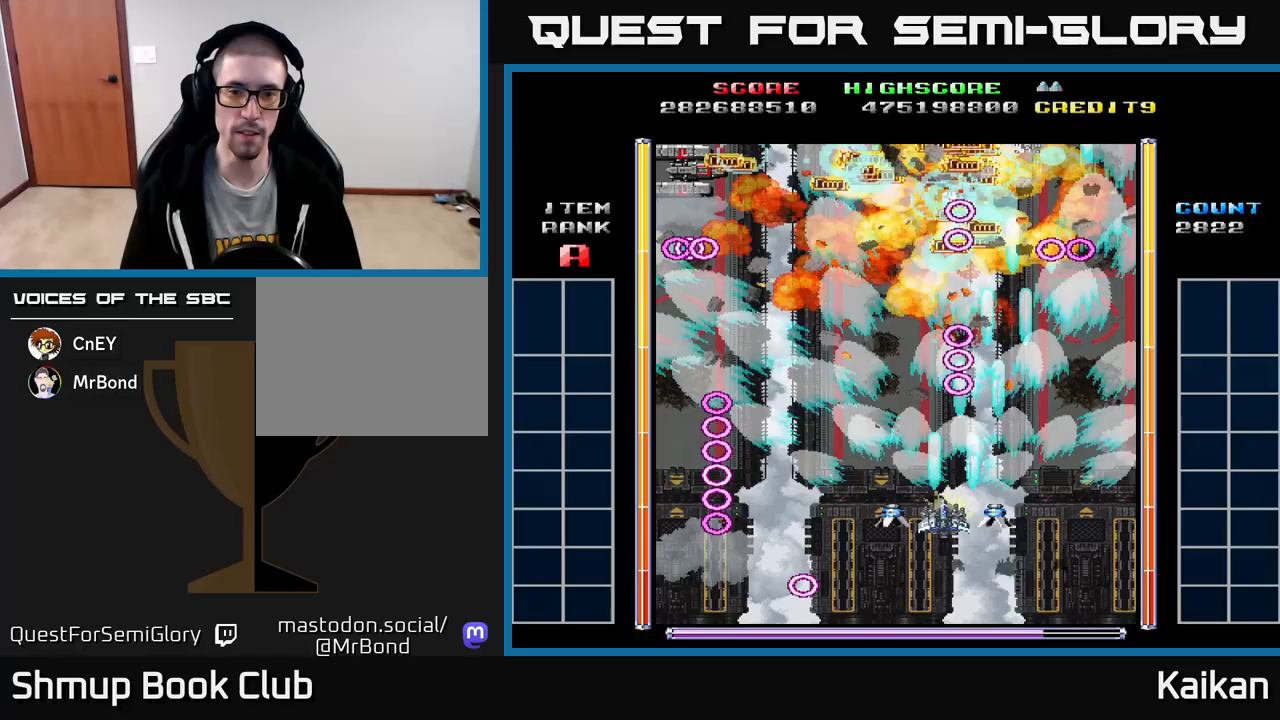
{"buttons": ["A", "DPAD_LEFT"], "left_stick": "center", "events": [[50, "DPAD_UP", "down"], [400, "DPAD_UP", "up"]]}
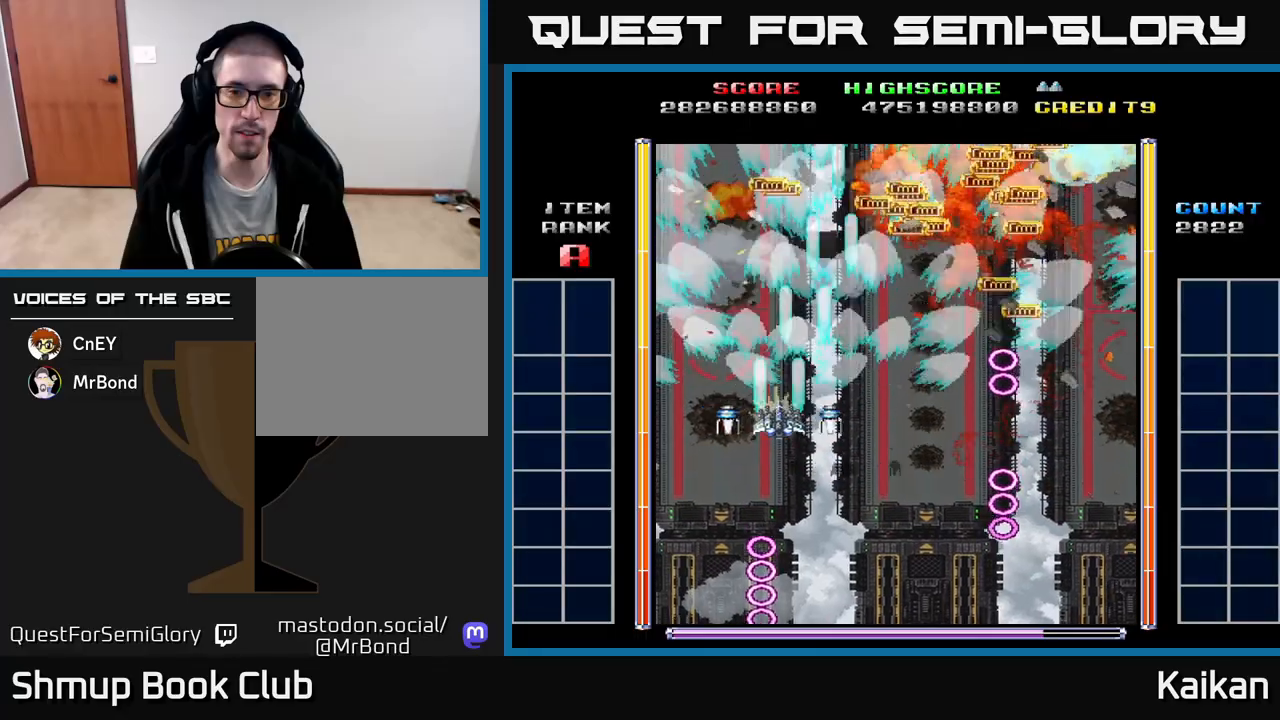
{"buttons": [], "left_stick": "center", "events": [[100, "DPAD_LEFT", "up"], [117, "DPAD_RIGHT", "down"], [183, "A", "up"], [317, "DPAD_RIGHT", "up"]]}
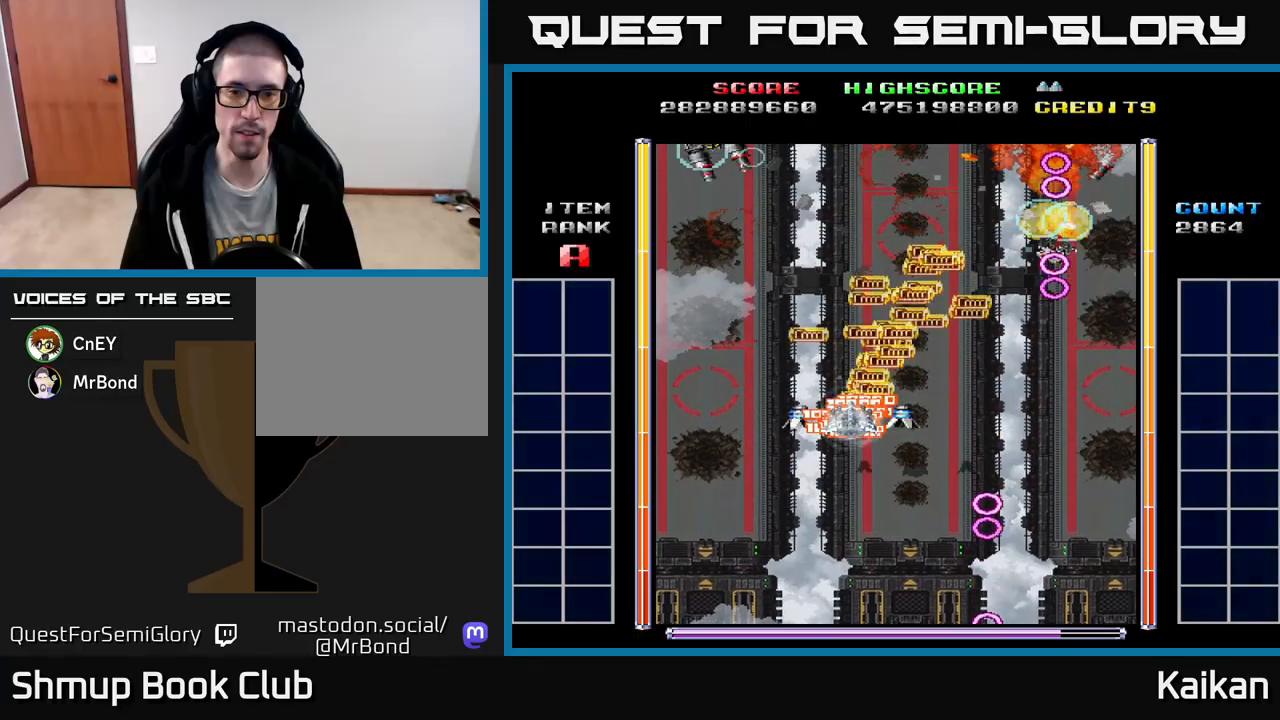
{"buttons": ["A", "DPAD_DOWN"], "left_stick": "center", "events": [[283, "DPAD_RIGHT", "down"], [317, "A", "down"], [350, "DPAD_DOWN", "down"], [483, "DPAD_RIGHT", "up"]]}
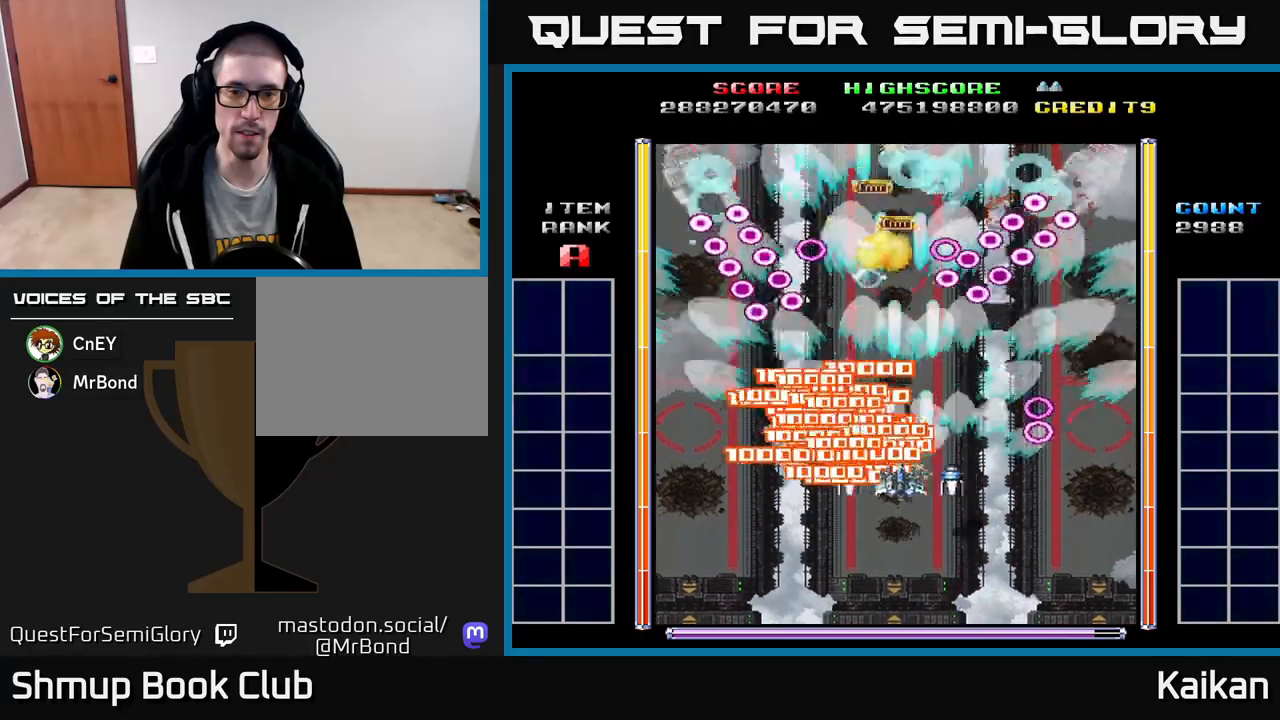
{"buttons": ["A", "DPAD_UP", "DPAD_RIGHT"], "left_stick": "center", "events": [[33, "DPAD_LEFT", "down"], [167, "DPAD_DOWN", "up"], [200, "DPAD_LEFT", "up"], [250, "DPAD_RIGHT", "down"], [300, "DPAD_UP", "down"]]}
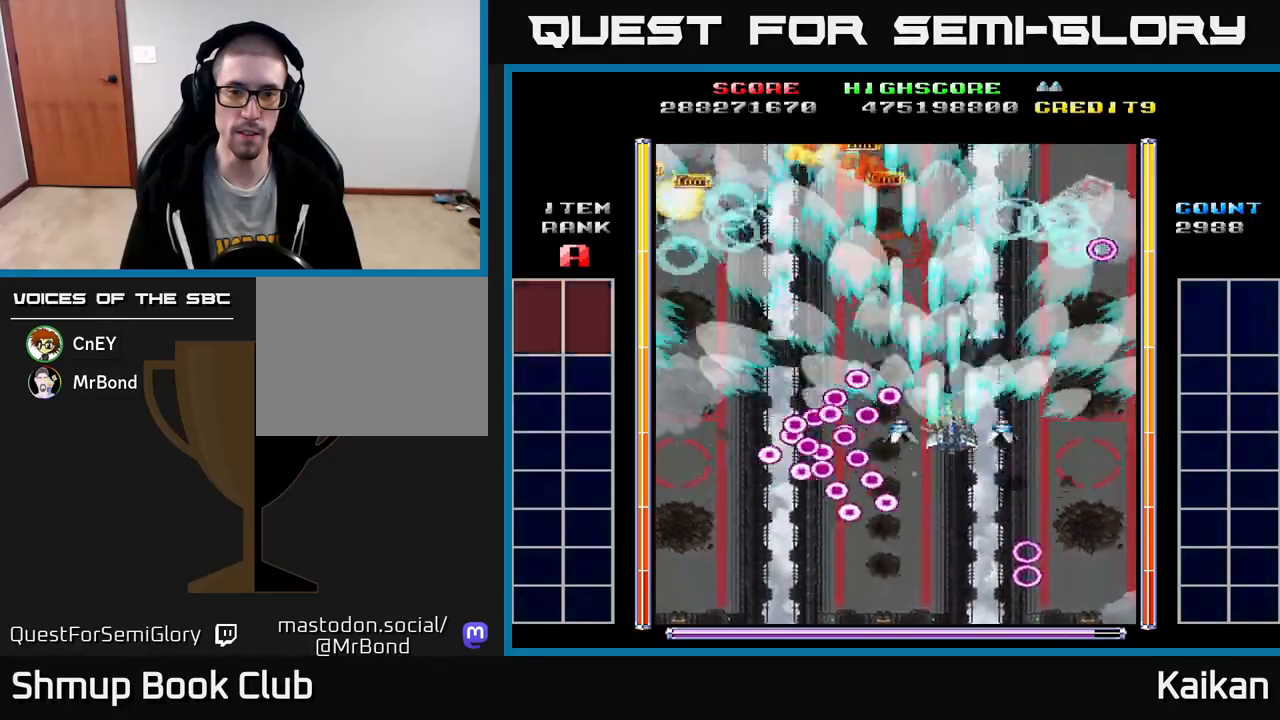
{"buttons": ["A", "DPAD_LEFT"], "left_stick": "center", "events": [[200, "DPAD_UP", "up"], [267, "DPAD_RIGHT", "up"], [300, "DPAD_LEFT", "down"]]}
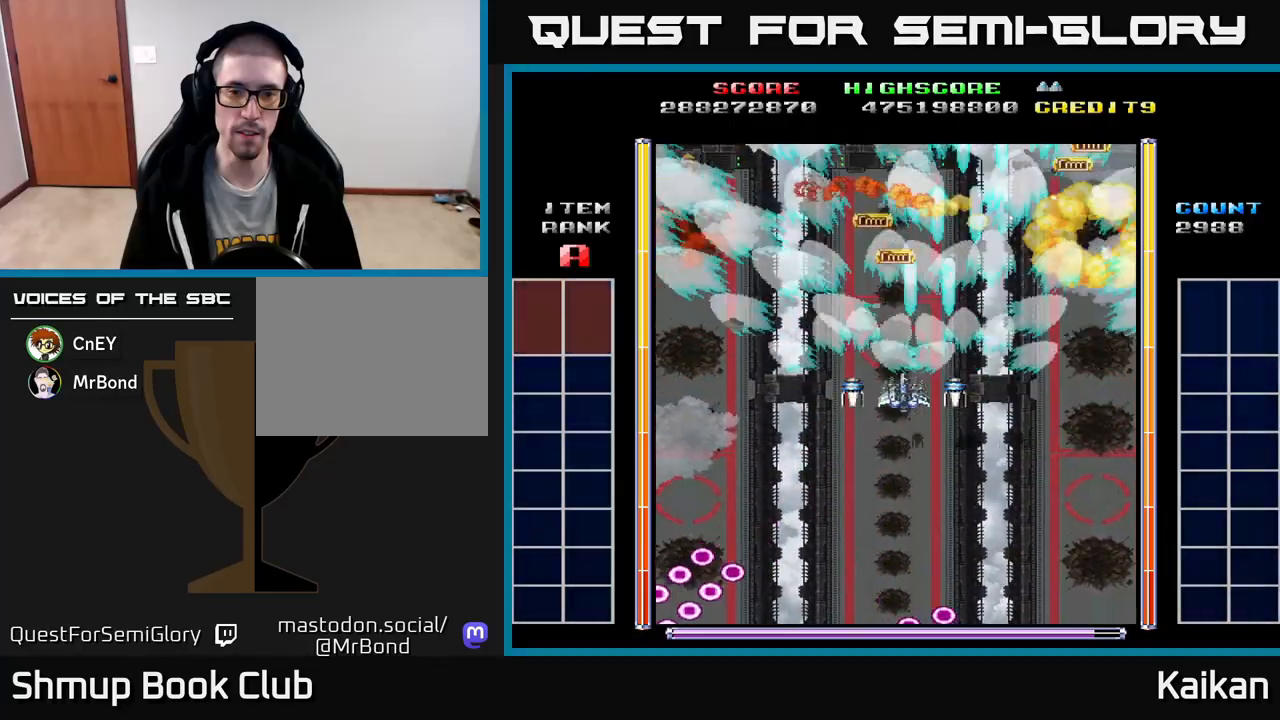
{"buttons": ["DPAD_UP", "DPAD_LEFT"], "left_stick": "center", "events": [[33, "A", "up"], [133, "DPAD_LEFT", "up"], [150, "DPAD_DOWN", "down"], [183, "DPAD_RIGHT", "down"], [300, "DPAD_DOWN", "up"], [350, "DPAD_RIGHT", "up"], [417, "DPAD_LEFT", "down"], [450, "DPAD_UP", "down"]]}
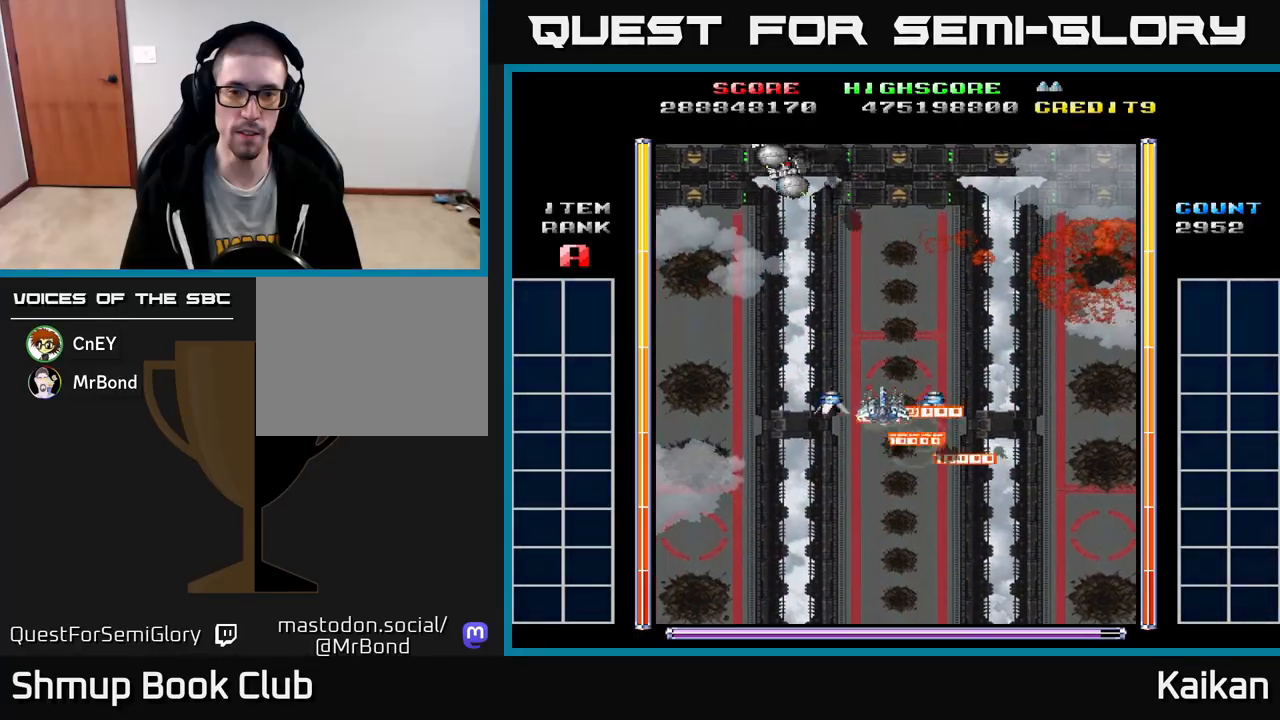
{"buttons": ["A", "DPAD_DOWN"], "left_stick": "center", "events": [[100, "DPAD_LEFT", "up"], [133, "DPAD_UP", "up"], [317, "A", "down"], [350, "DPAD_DOWN", "down"]]}
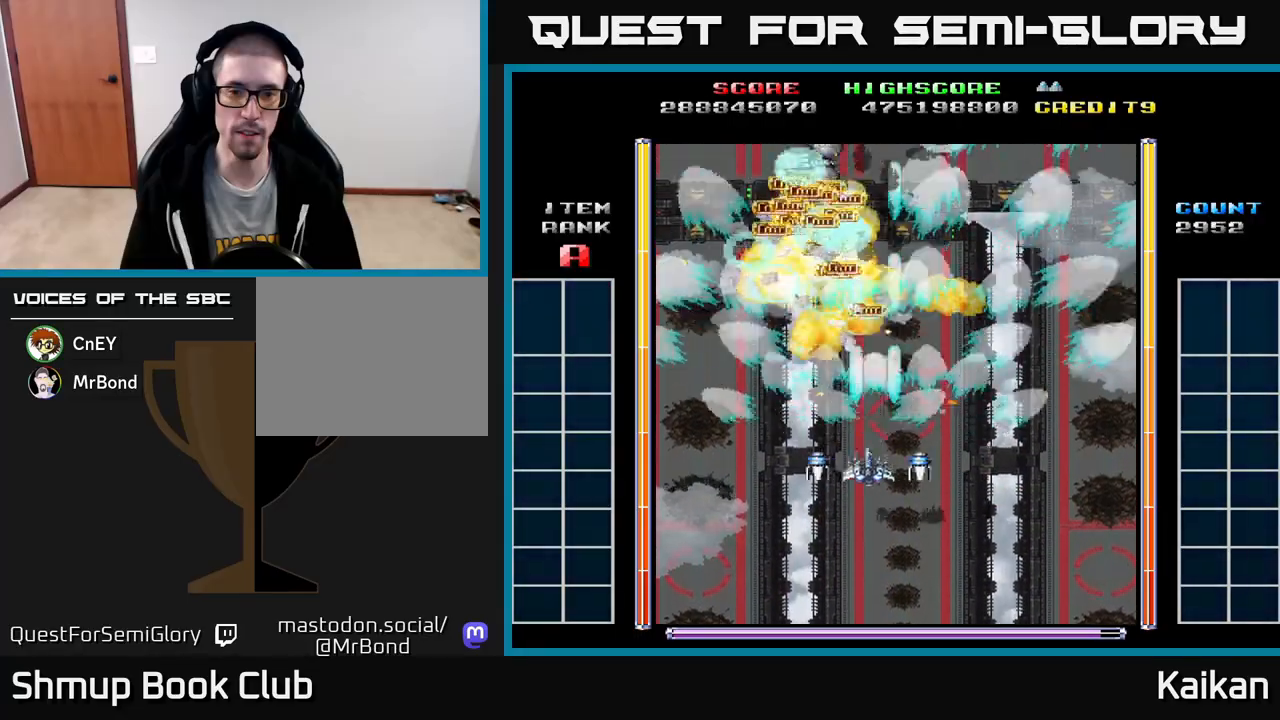
{"buttons": ["A", "DPAD_RIGHT"], "left_stick": "center", "events": [[50, "DPAD_LEFT", "down"], [117, "DPAD_DOWN", "up"], [283, "DPAD_UP", "down"], [317, "DPAD_LEFT", "up"], [367, "DPAD_RIGHT", "down"], [383, "DPAD_UP", "up"]]}
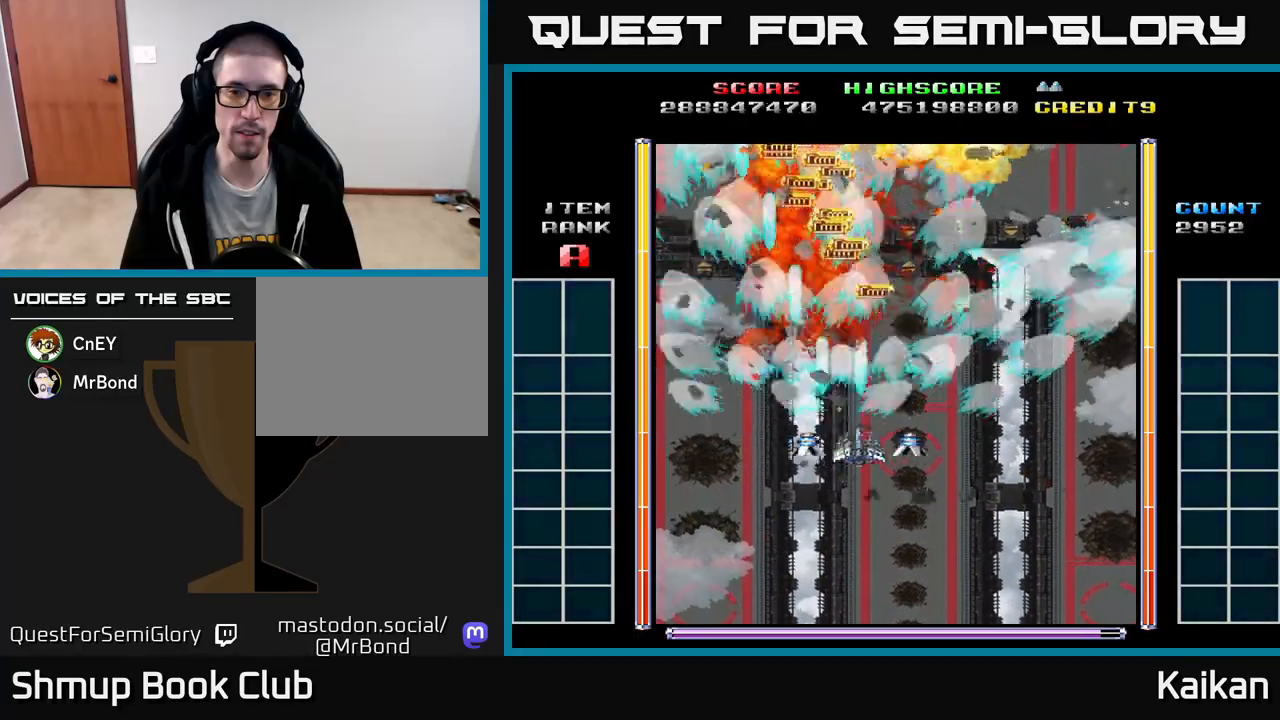
{"buttons": ["DPAD_UP"], "left_stick": "center", "events": [[467, "DPAD_RIGHT", "up"], [467, "DPAD_UP", "down"], [483, "A", "up"]]}
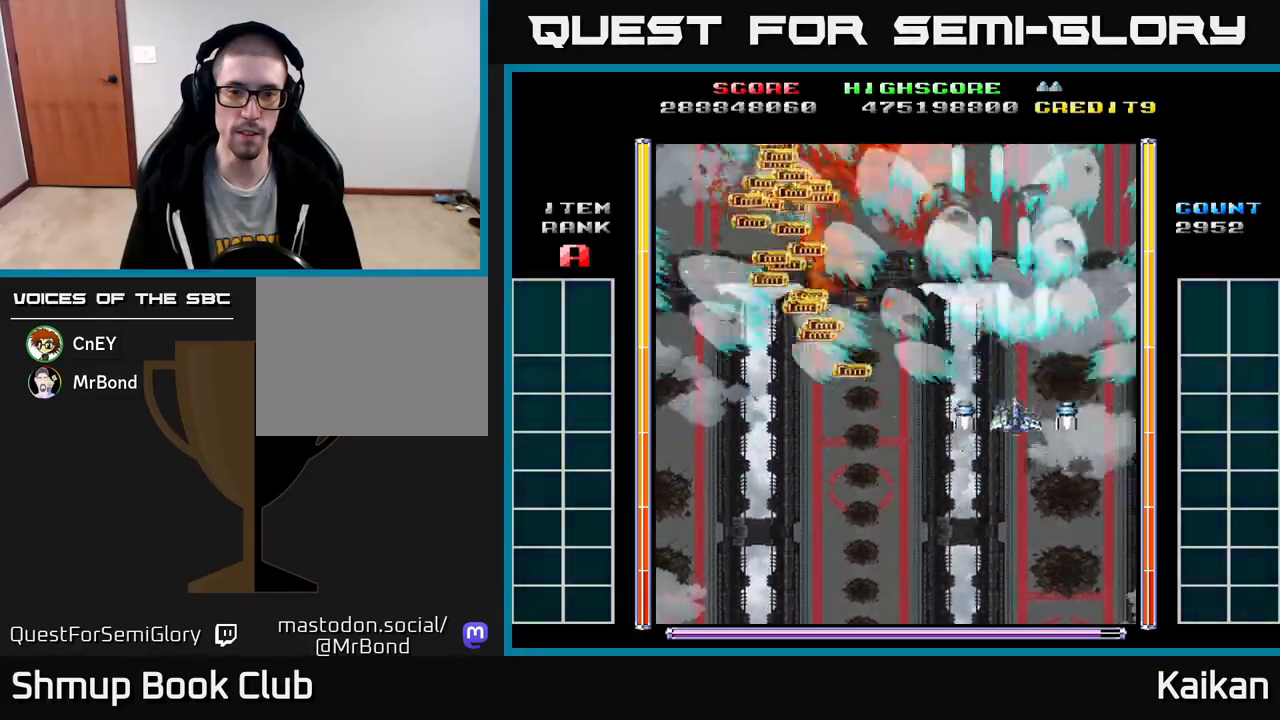
{"buttons": ["DPAD_LEFT"], "left_stick": "center", "events": [[33, "DPAD_LEFT", "down"], [117, "DPAD_UP", "up"], [150, "DPAD_LEFT", "up"], [500, "DPAD_LEFT", "down"]]}
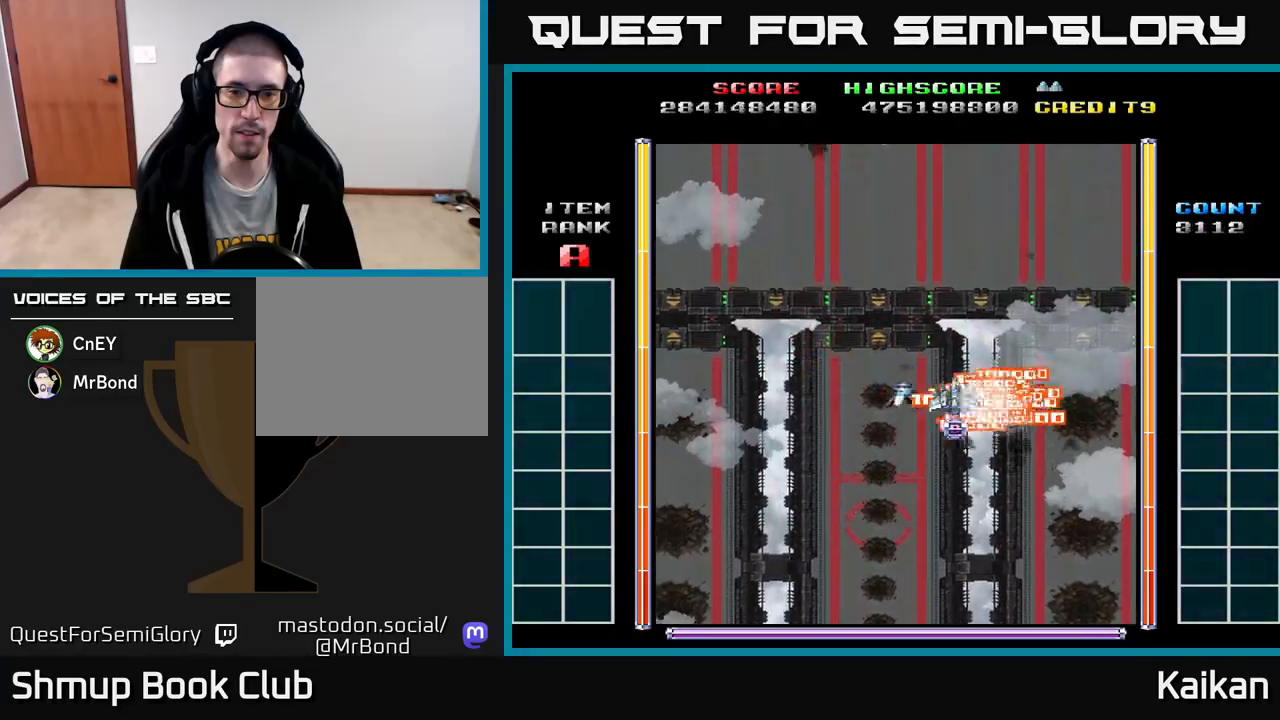
{"buttons": [], "left_stick": "center", "events": [[133, "DPAD_DOWN", "down"], [167, "DPAD_LEFT", "up"], [283, "DPAD_DOWN", "up"]]}
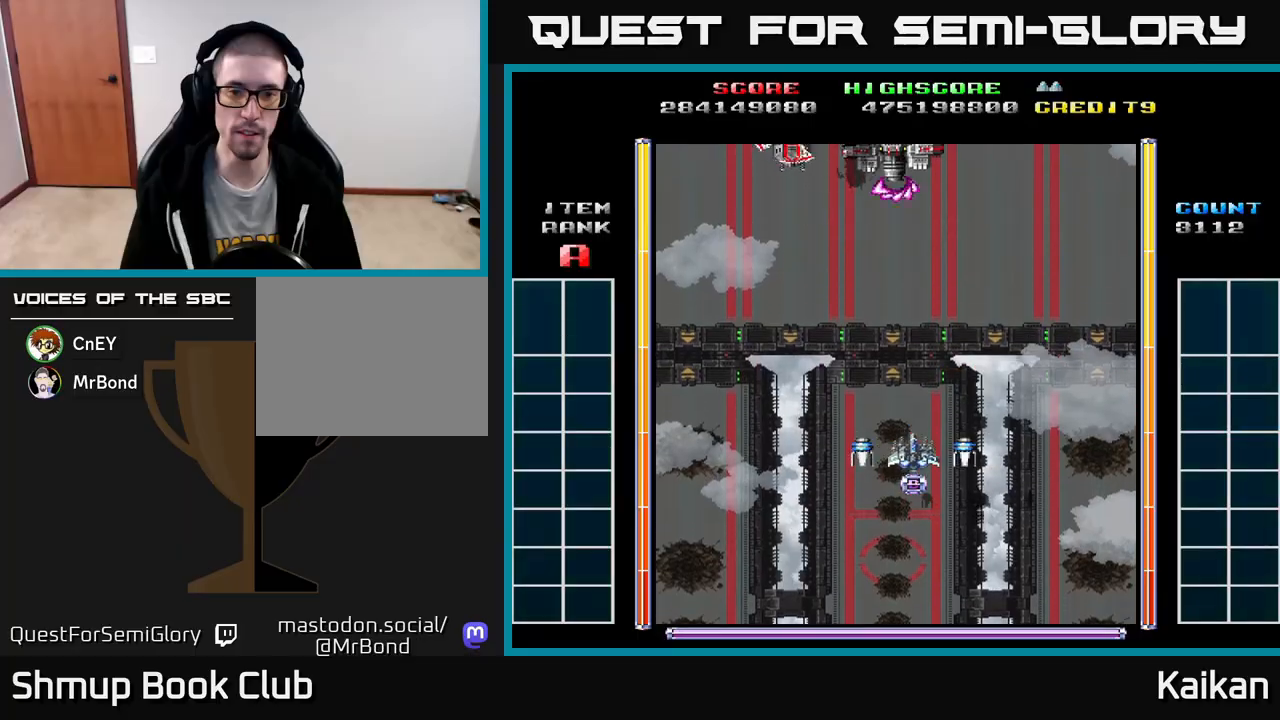
{"buttons": [], "left_stick": "center", "events": []}
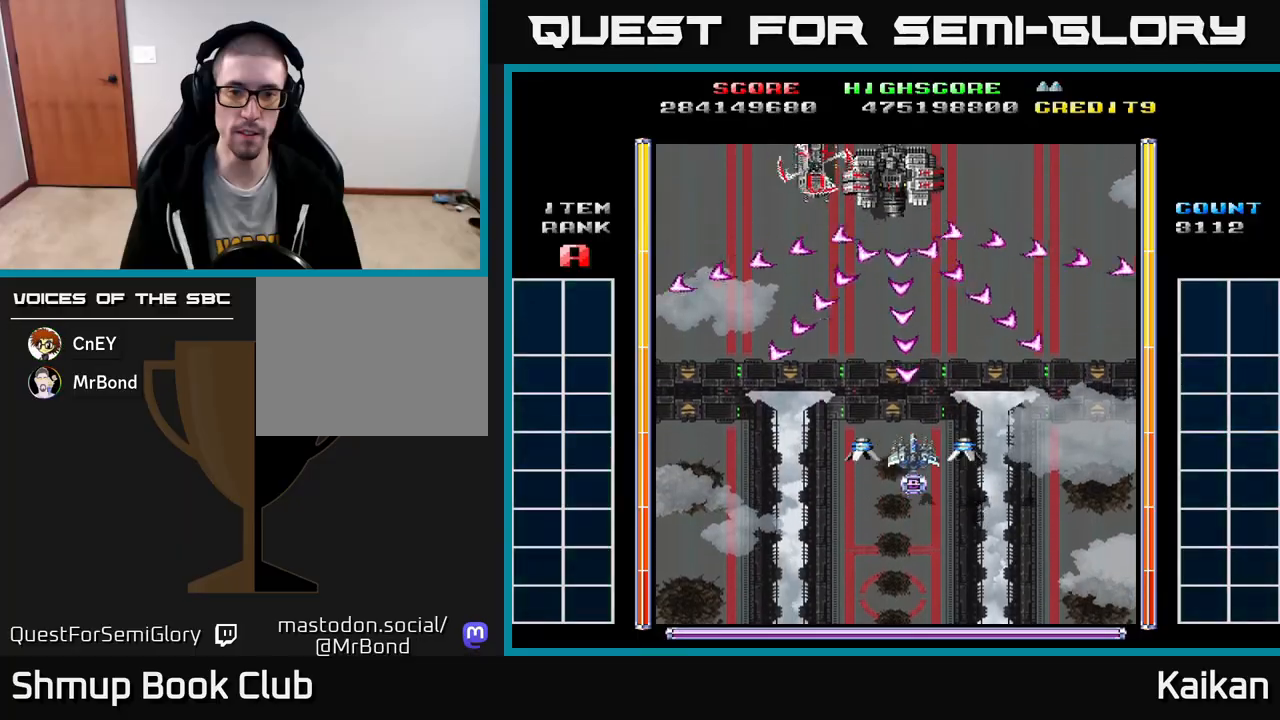
{"buttons": ["DPAD_UP"], "left_stick": "center", "events": [[100, "DPAD_DOWN", "down"], [133, "DPAD_LEFT", "down"], [217, "DPAD_LEFT", "up"], [283, "DPAD_DOWN", "up"], [367, "DPAD_LEFT", "down"], [467, "DPAD_UP", "down"], [500, "DPAD_LEFT", "up"]]}
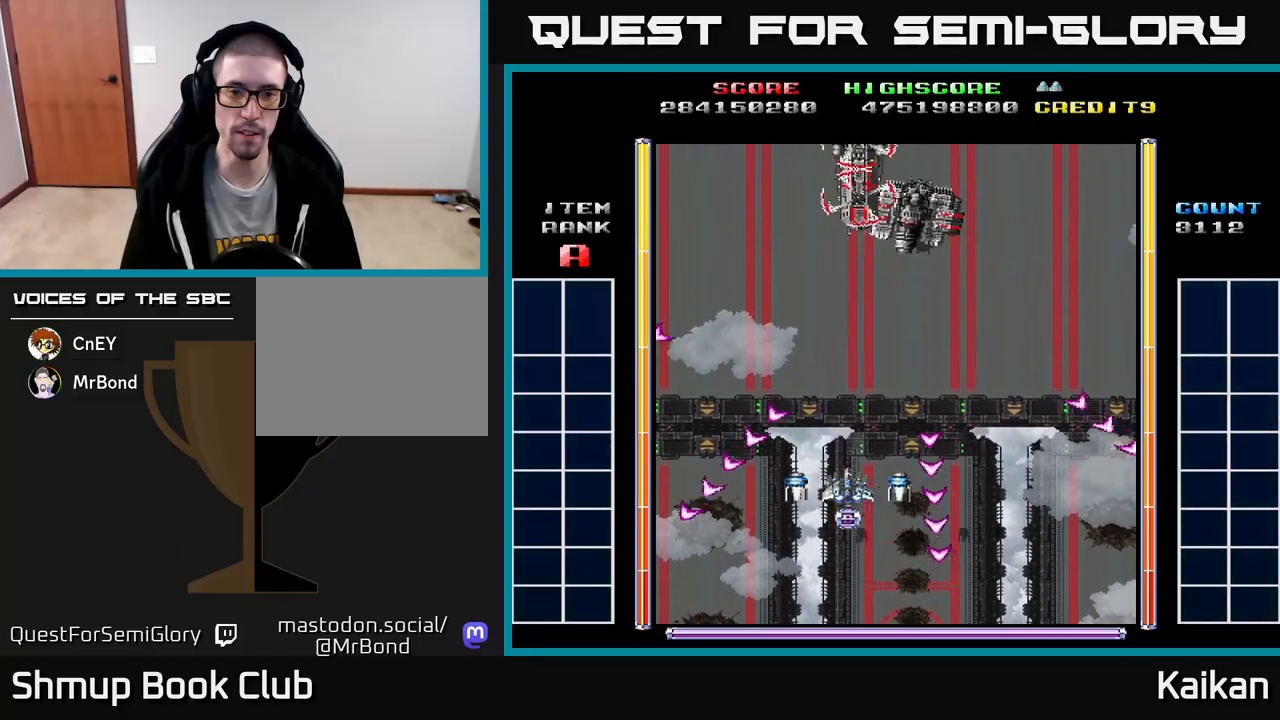
{"buttons": [], "left_stick": "center", "events": [[17, "DPAD_RIGHT", "down"], [50, "DPAD_UP", "up"], [133, "DPAD_RIGHT", "up"]]}
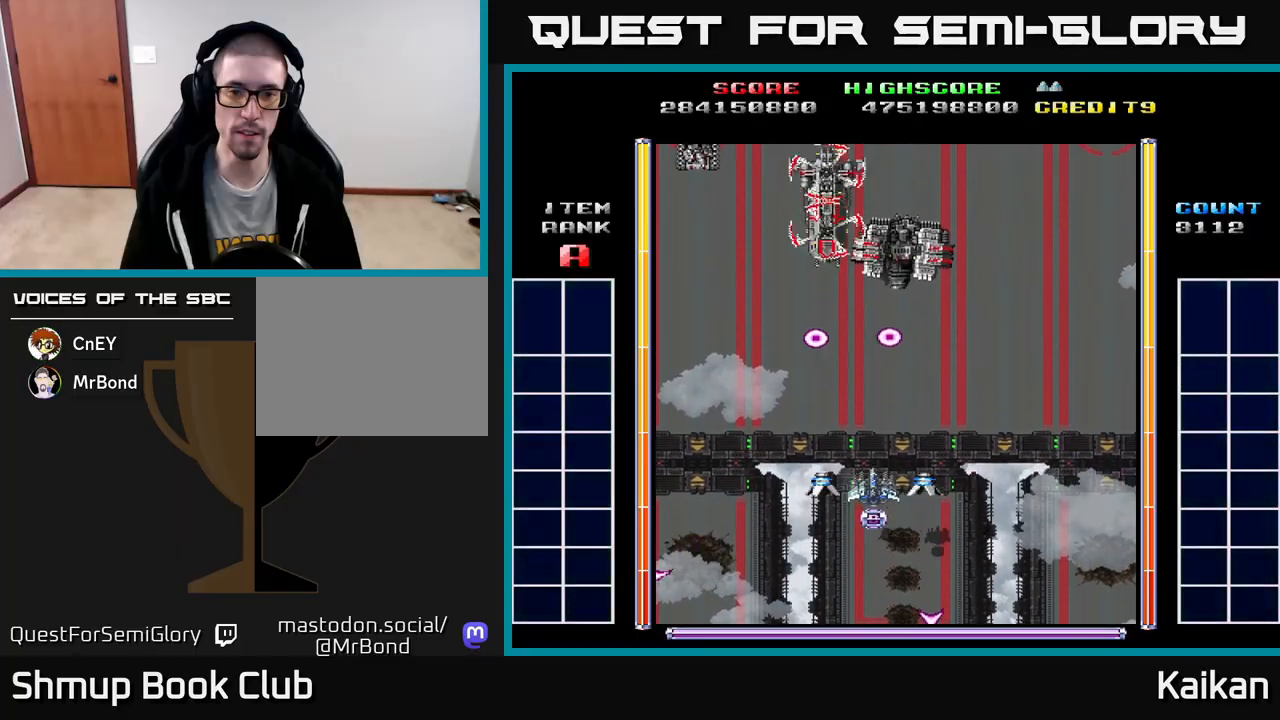
{"buttons": [], "left_stick": "center", "events": []}
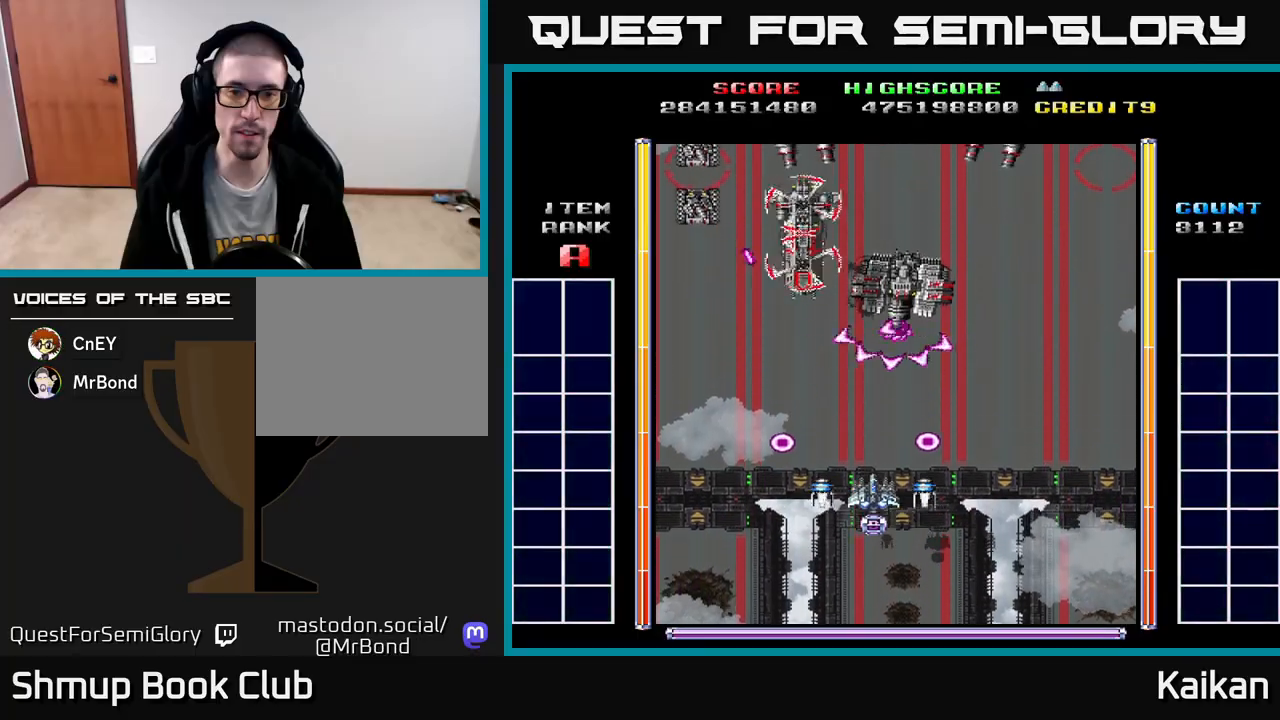
{"buttons": ["A", "DPAD_UP"], "left_stick": "center", "events": [[33, "DPAD_DOWN", "down"], [150, "DPAD_DOWN", "up"], [167, "DPAD_UP", "down"], [217, "DPAD_RIGHT", "down"], [233, "DPAD_RIGHT", "up"], [283, "B", "down"], [367, "B", "up"], [417, "A", "down"]]}
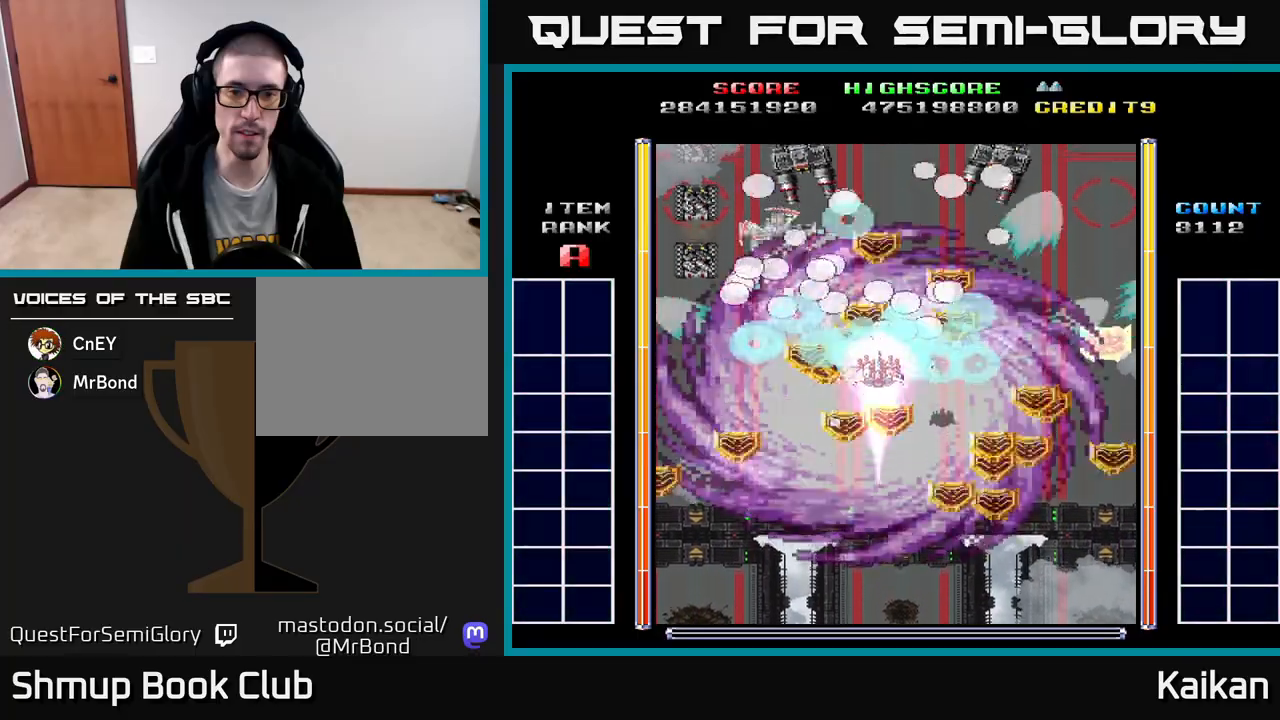
{"buttons": ["A", "DPAD_DOWN", "DPAD_LEFT"], "left_stick": "center", "events": [[150, "DPAD_RIGHT", "down"], [183, "DPAD_RIGHT", "up"], [267, "DPAD_RIGHT", "down"], [300, "DPAD_UP", "up"], [333, "DPAD_DOWN", "down"], [333, "DPAD_RIGHT", "up"], [500, "DPAD_LEFT", "down"]]}
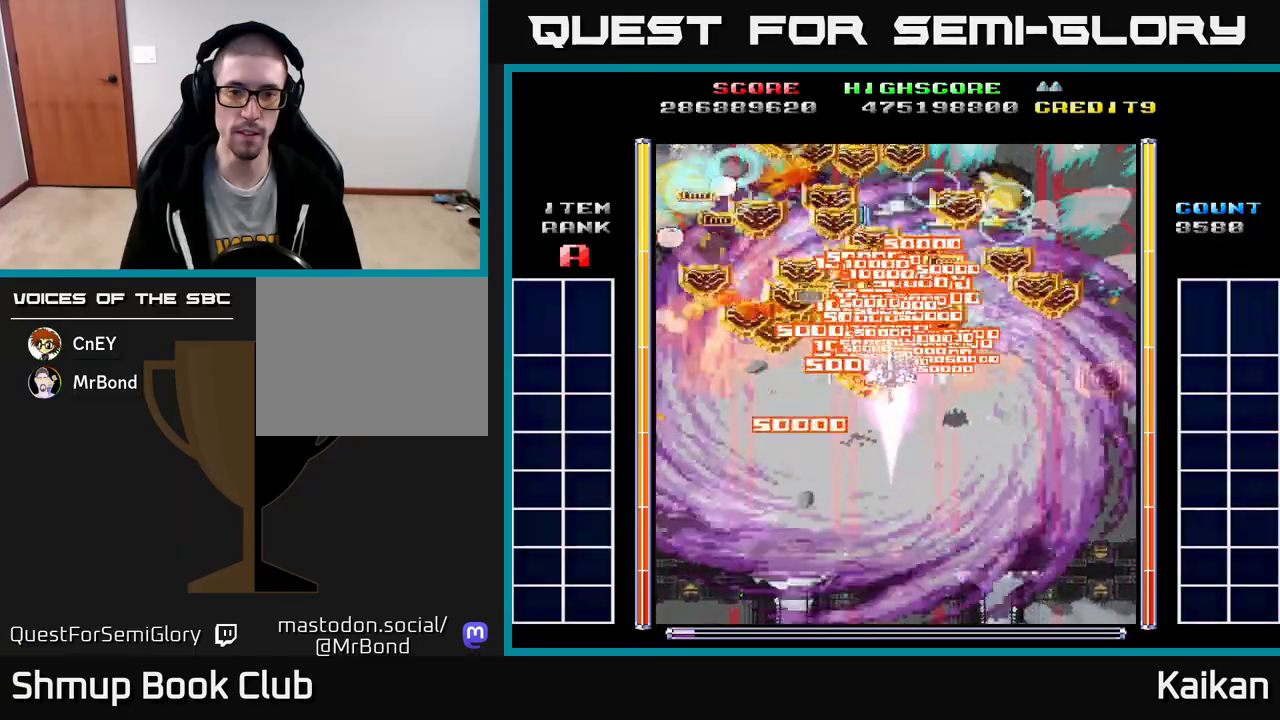
{"buttons": ["A", "DPAD_DOWN", "DPAD_RIGHT"], "left_stick": "center", "events": [[67, "DPAD_LEFT", "up"], [317, "DPAD_RIGHT", "down"]]}